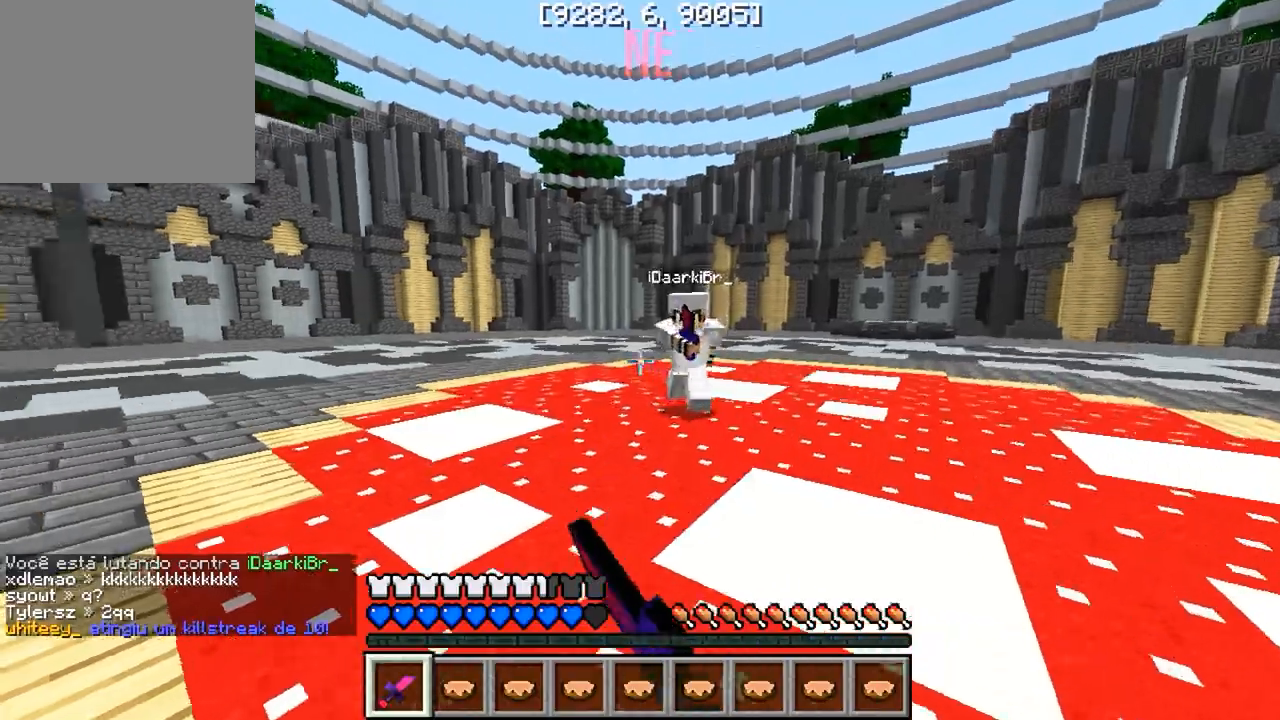
Gameplay with keyboard; each line is a JSON object with the keys held at the frame after it. "events" lists presses ("down") and releases ("up") of "a", "d", "s" and "w" between this image and that frame as [ms after this image, input, new state], when the widget could be followed in between. No other keys are recorded. Mouse input is not recorded.
{"keys": ["d", "w"], "events": []}
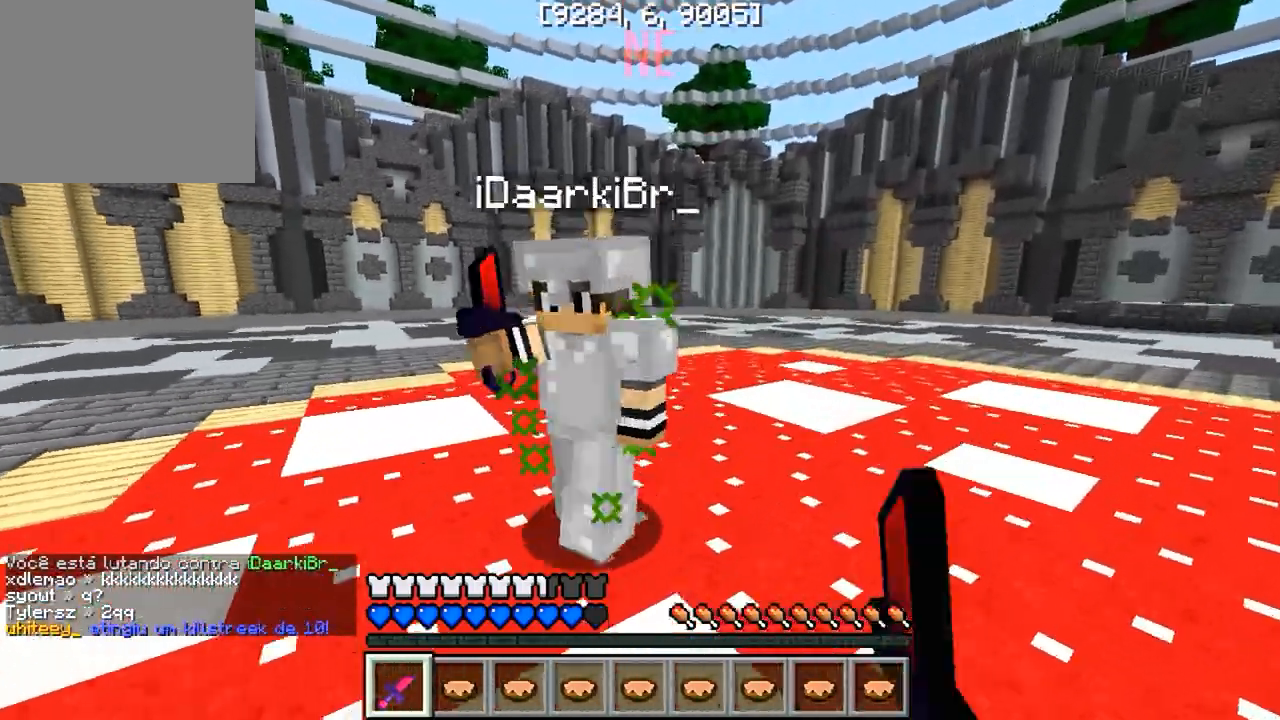
{"keys": ["w"], "events": [[83, "d", "up"], [100, "a", "down"], [333, "a", "up"]]}
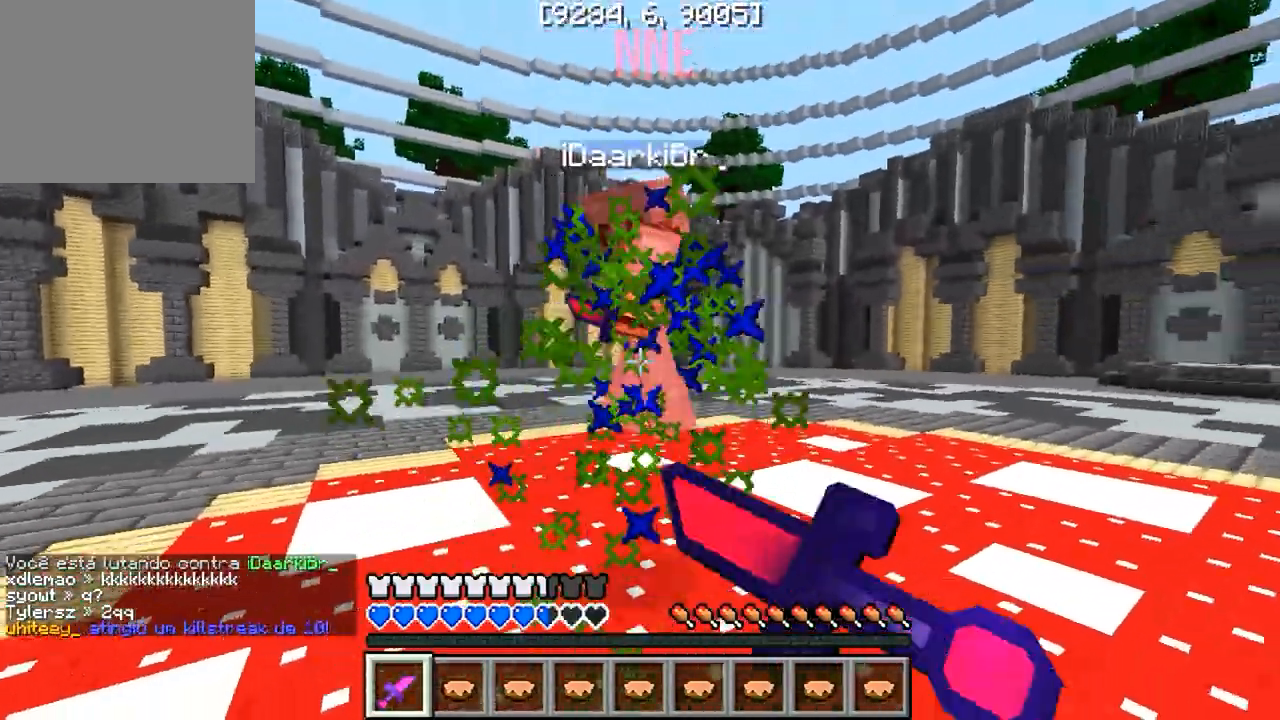
{"keys": ["w"], "events": []}
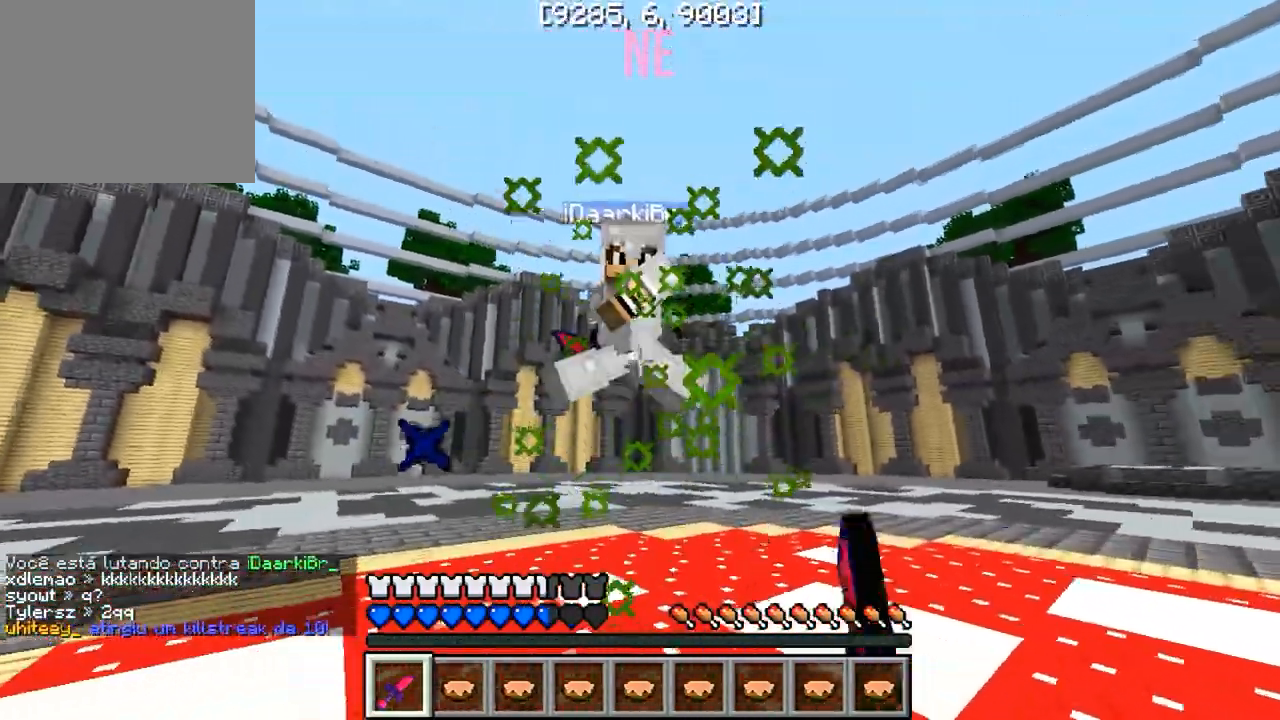
{"keys": ["w"], "events": []}
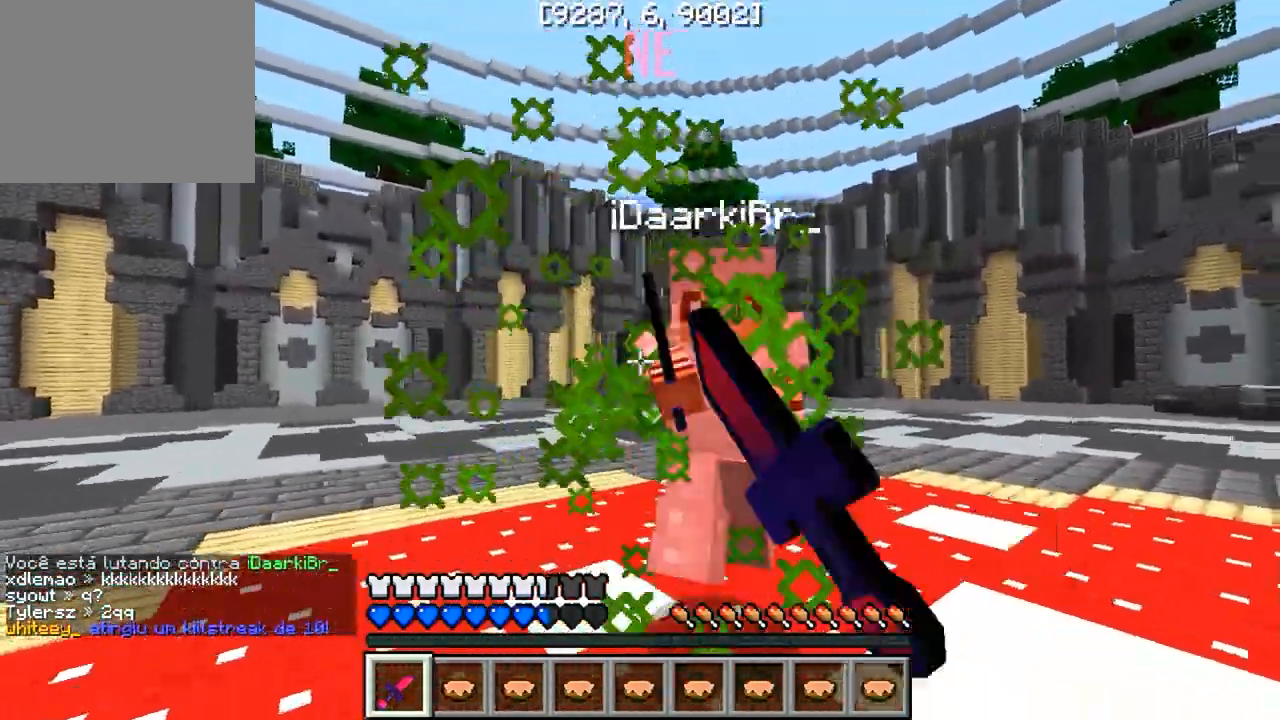
{"keys": ["w"], "events": [[33, "d", "down"], [150, "d", "up"]]}
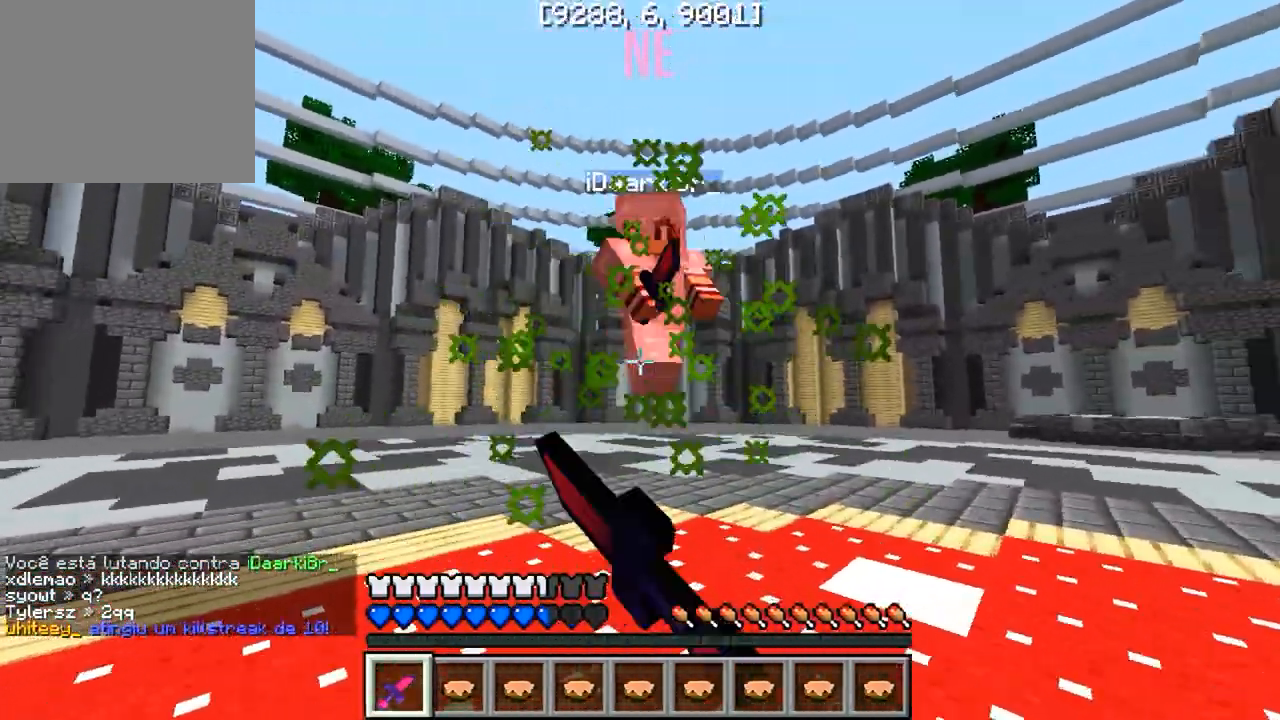
{"keys": ["w"], "events": []}
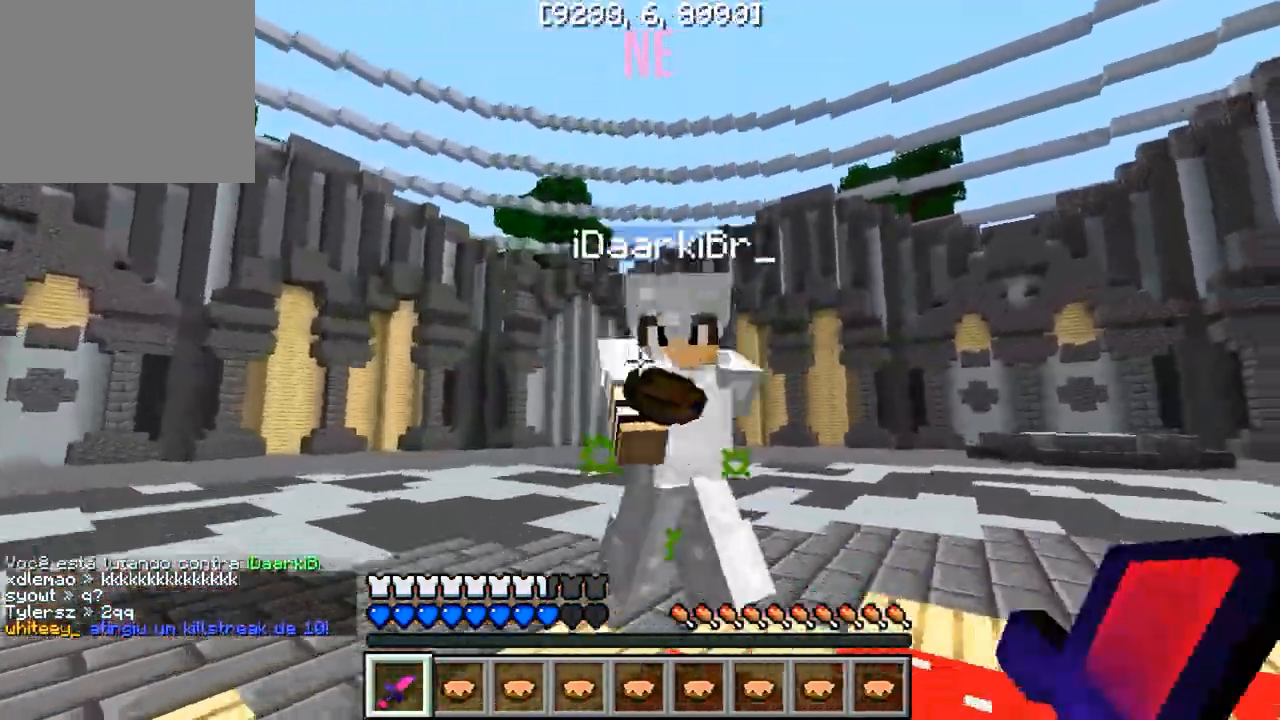
{"keys": ["w"], "events": []}
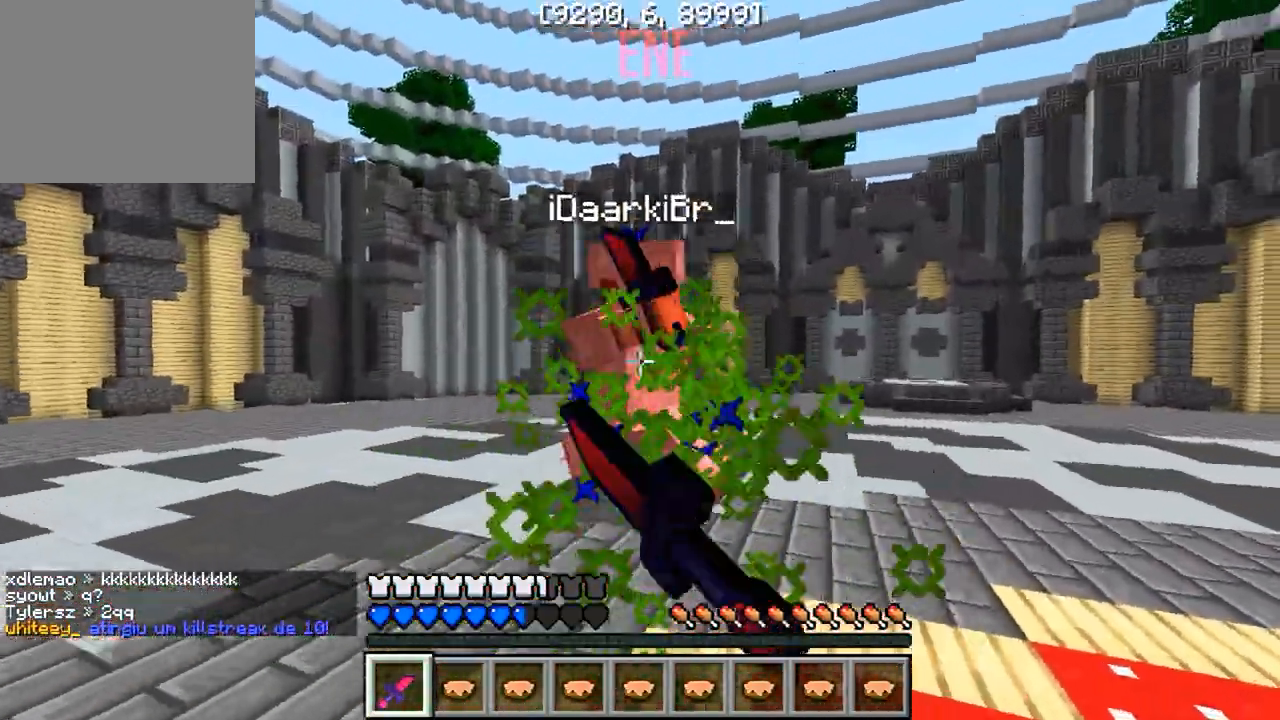
{"keys": ["w"], "events": [[83, "d", "down"], [183, "d", "up"]]}
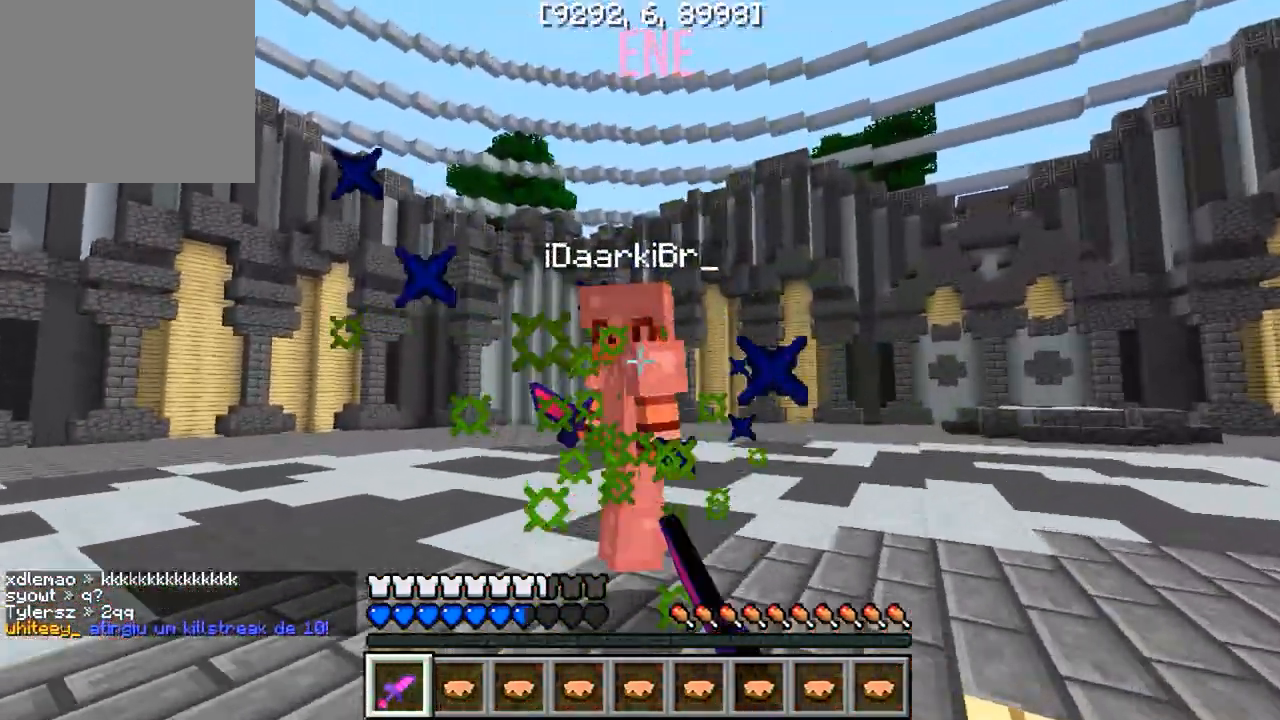
{"keys": ["w"], "events": [[250, "d", "down"], [350, "d", "up"]]}
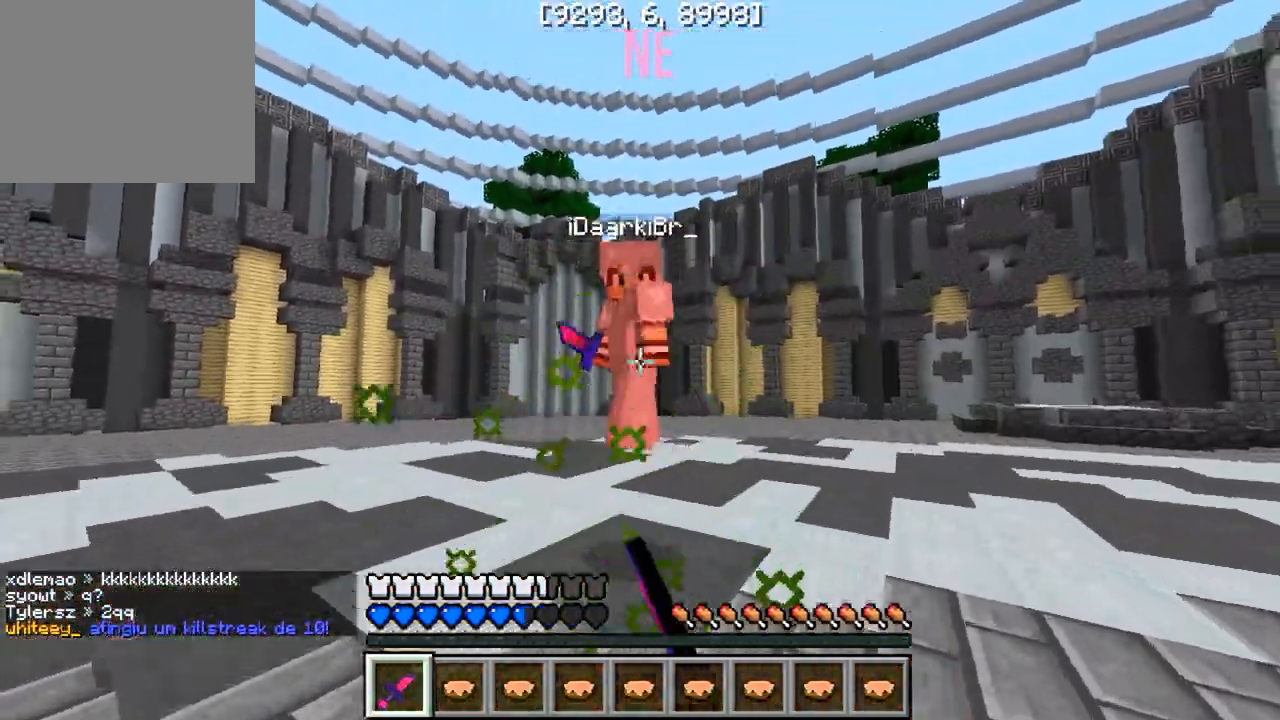
{"keys": ["a", "w"], "events": [[350, "a", "down"]]}
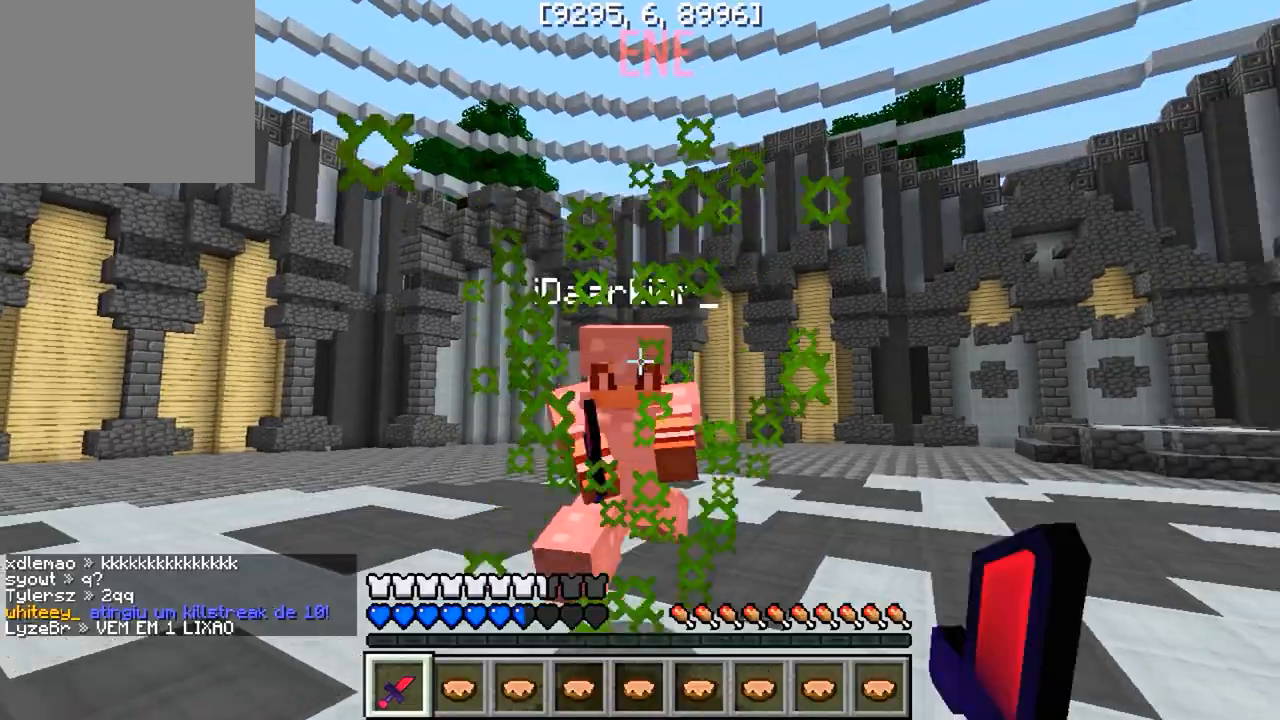
{"keys": ["d", "w"], "events": [[17, "a", "up"], [317, "d", "down"], [400, "d", "up"], [433, "d", "down"]]}
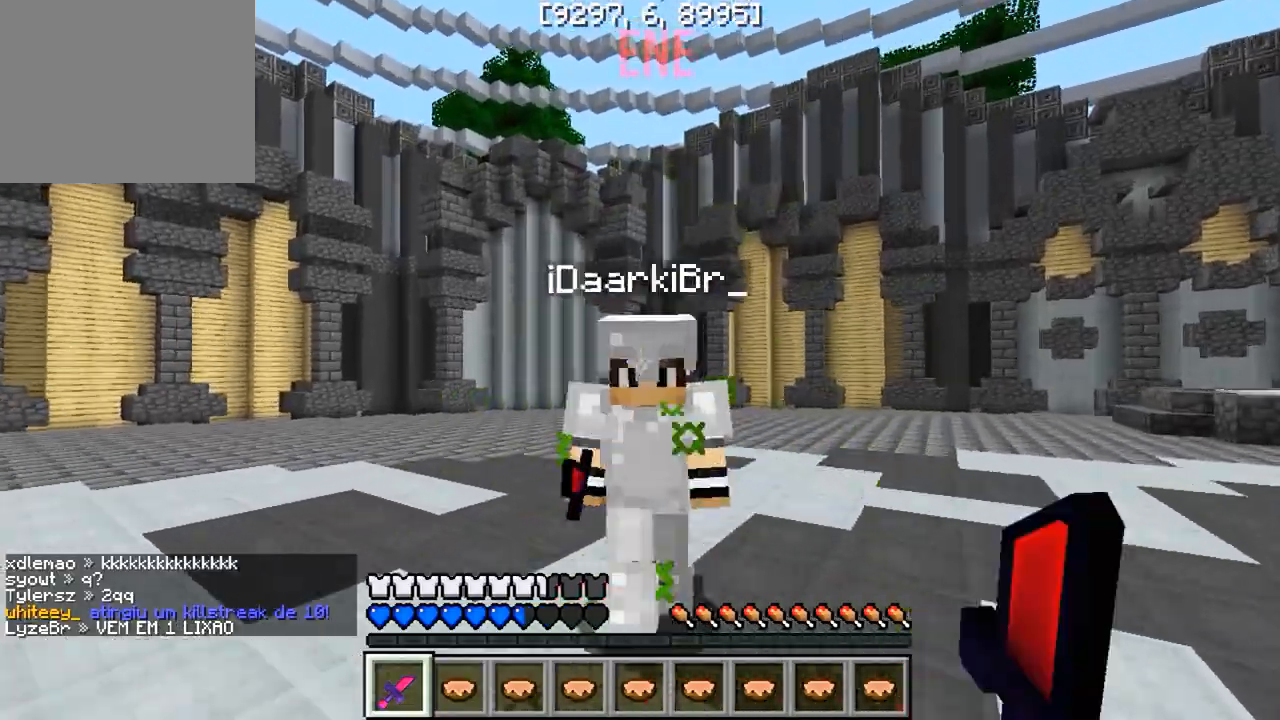
{"keys": ["w"], "events": [[133, "d", "up"], [217, "a", "down"], [433, "a", "up"]]}
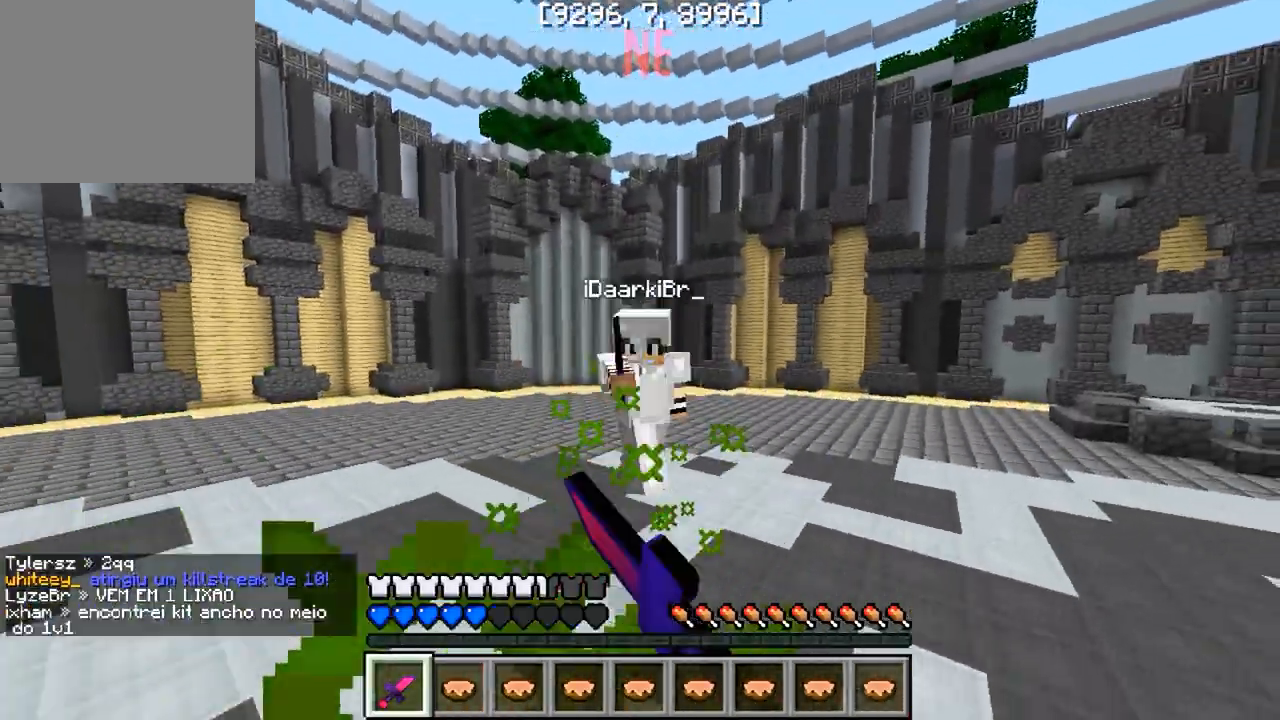
{"keys": ["d", "w"], "events": [[283, "d", "down"]]}
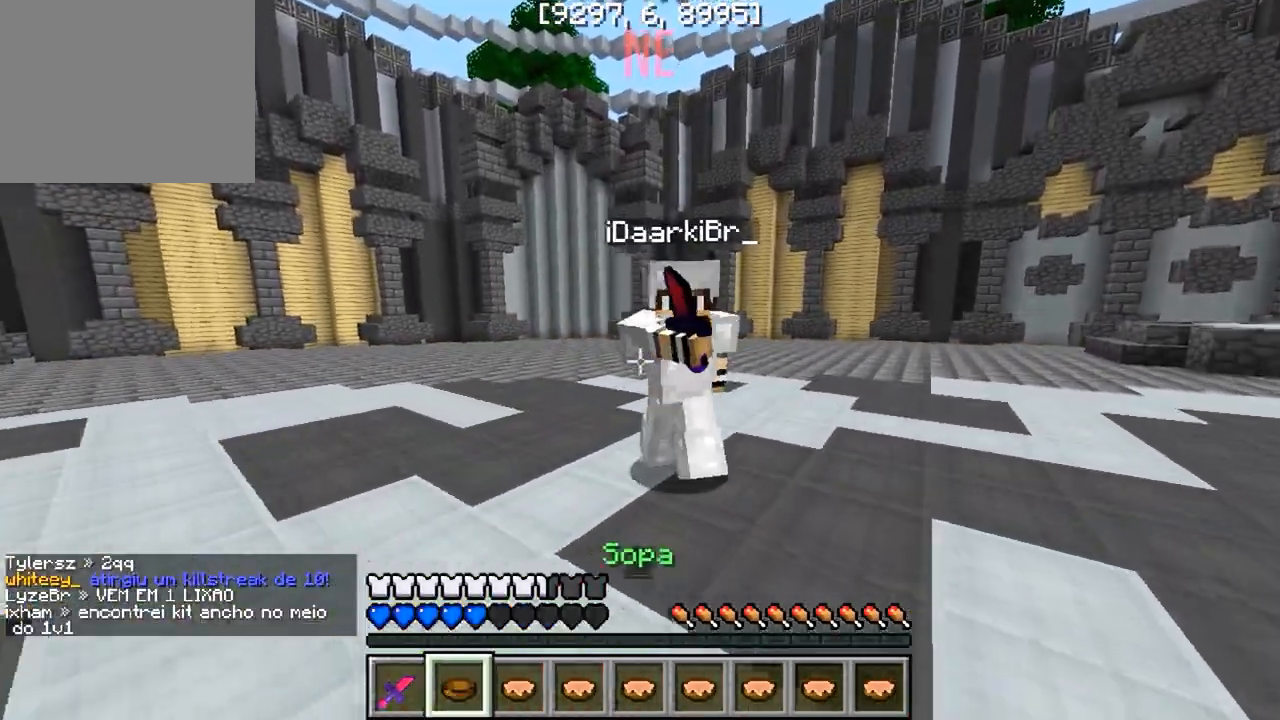
{"keys": ["w"], "events": [[250, "d", "up"]]}
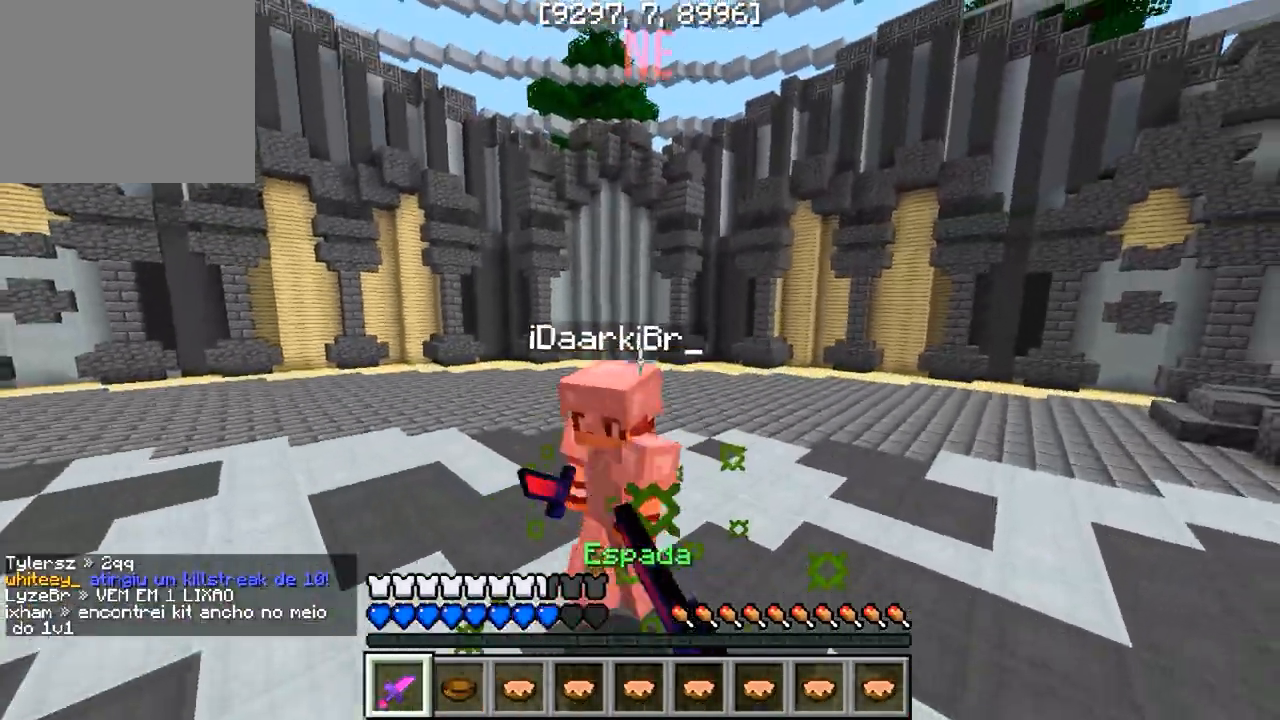
{"keys": ["w"], "events": []}
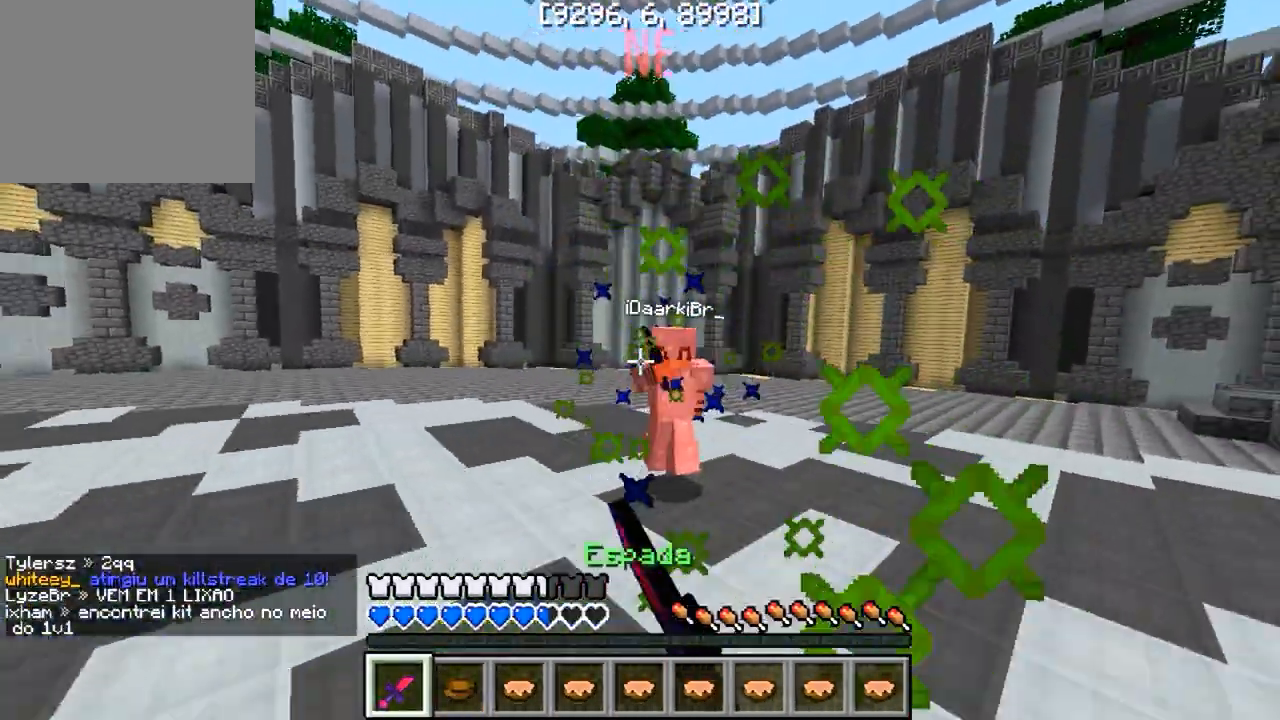
{"keys": ["d", "w"], "events": [[167, "a", "down"], [350, "a", "up"], [350, "d", "down"], [350, "w", "up"], [450, "w", "down"]]}
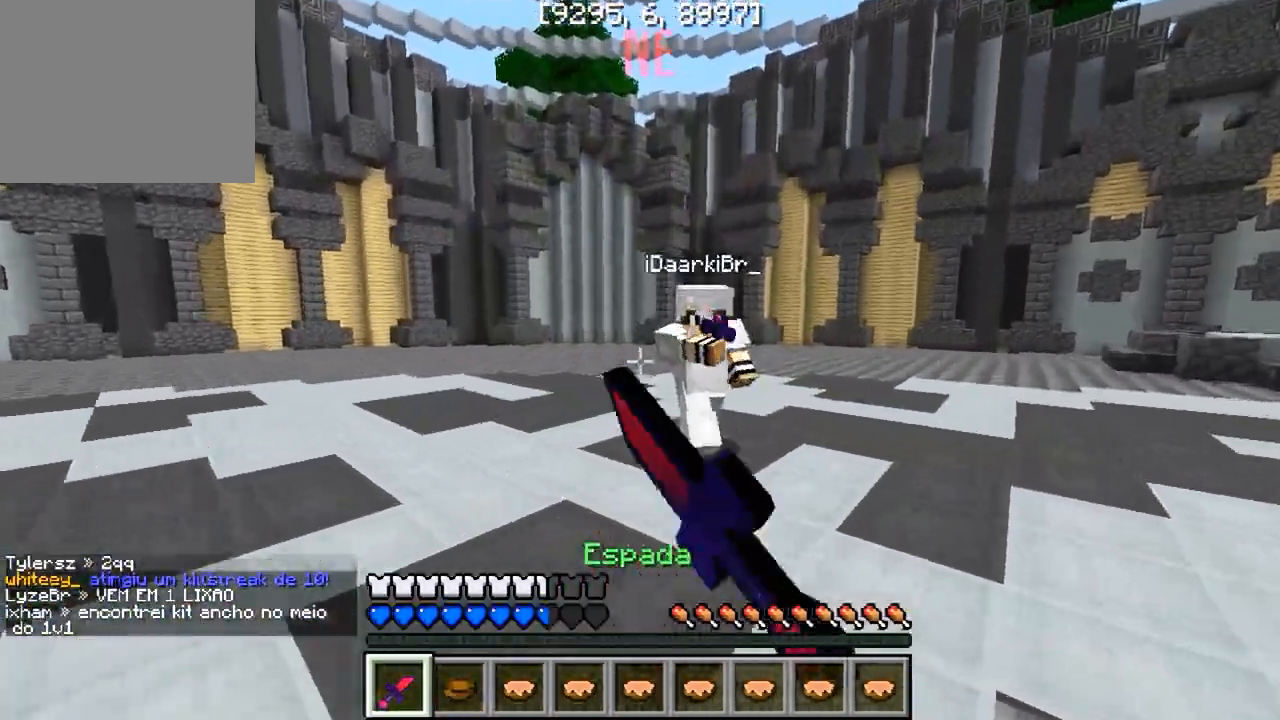
{"keys": ["a", "w"], "events": [[333, "d", "up"], [350, "a", "down"]]}
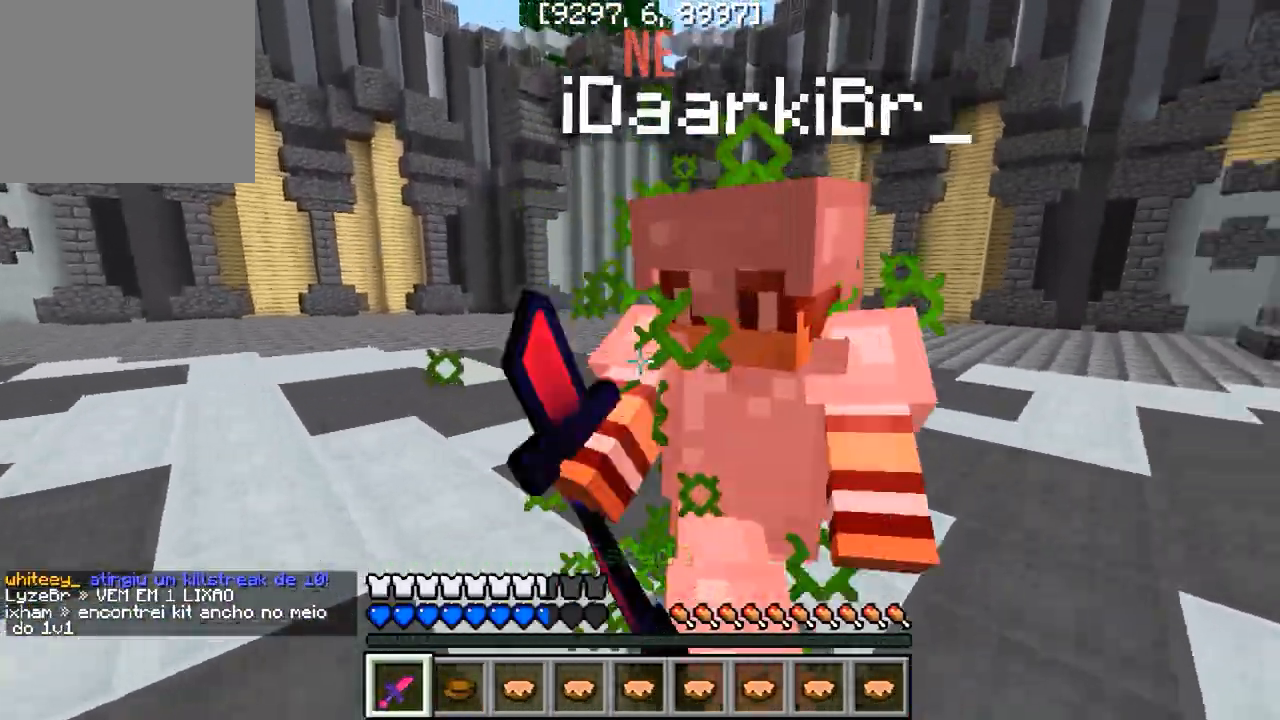
{"keys": ["d", "w"], "events": [[200, "a", "up"], [283, "d", "down"], [317, "w", "up"], [433, "w", "down"]]}
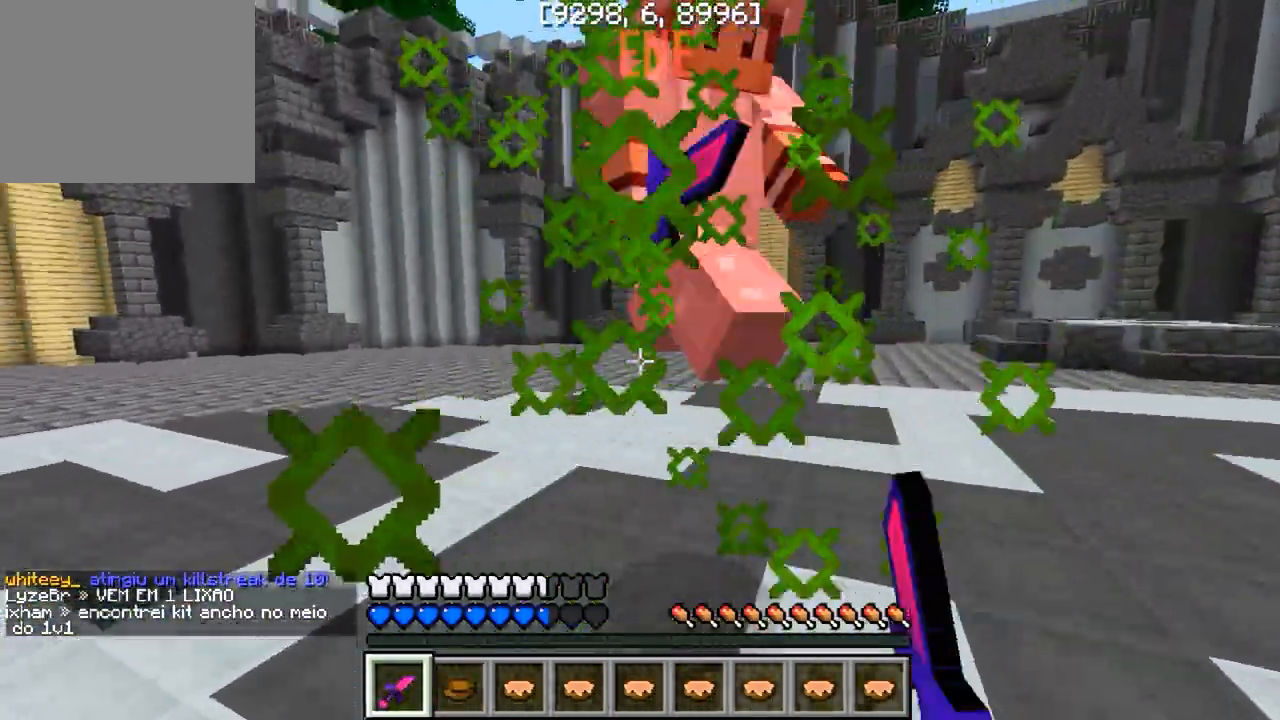
{"keys": ["w"], "events": [[50, "d", "up"]]}
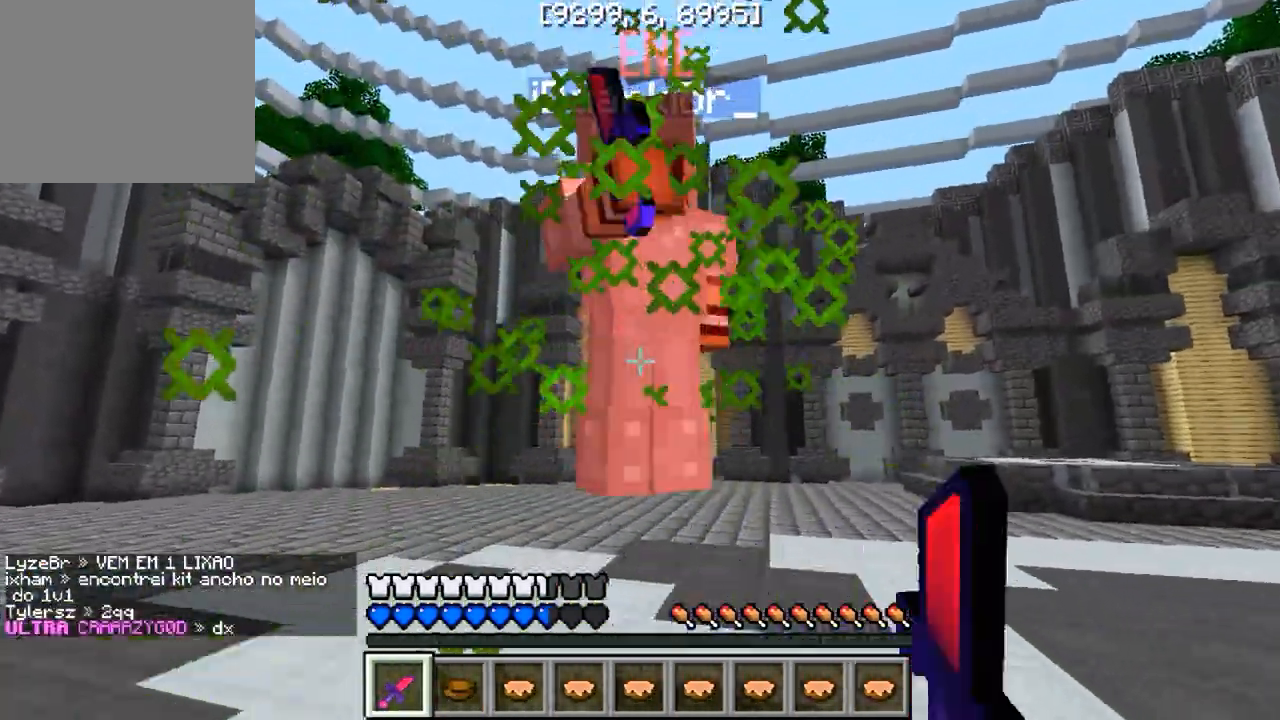
{"keys": ["d", "w"], "events": [[367, "d", "down"]]}
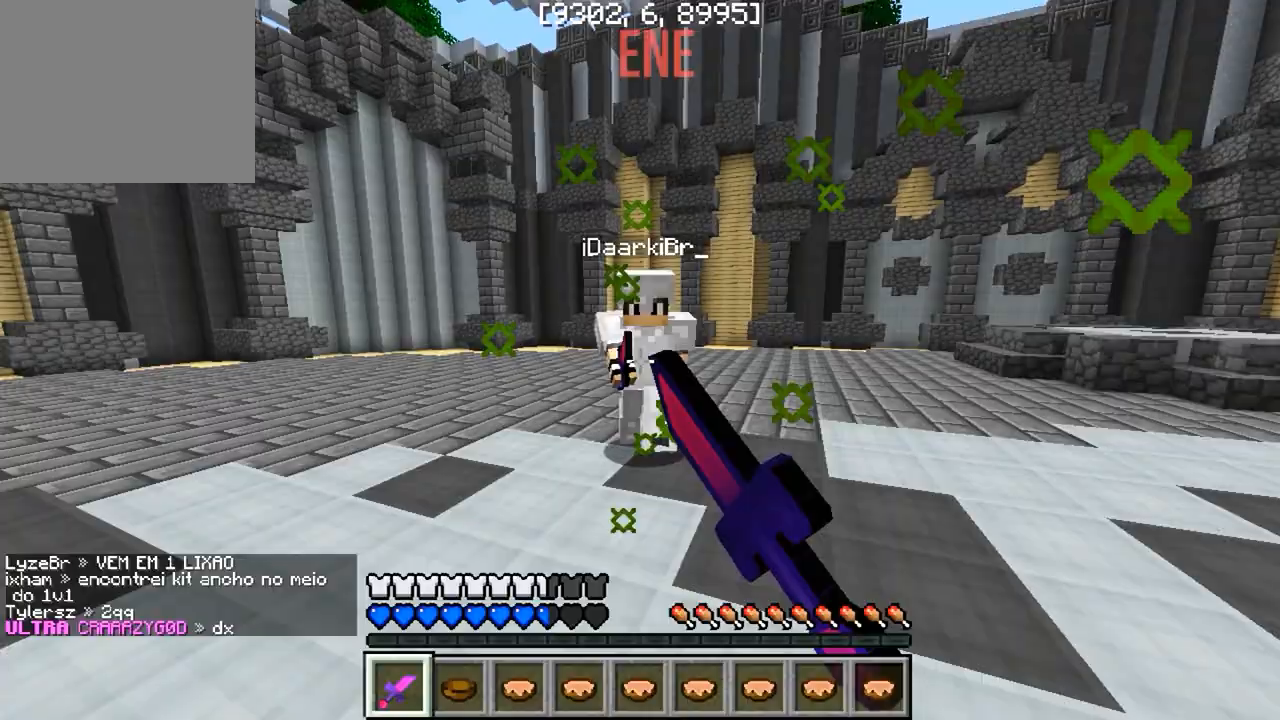
{"keys": ["a", "w"], "events": [[17, "d", "up"], [200, "a", "down"]]}
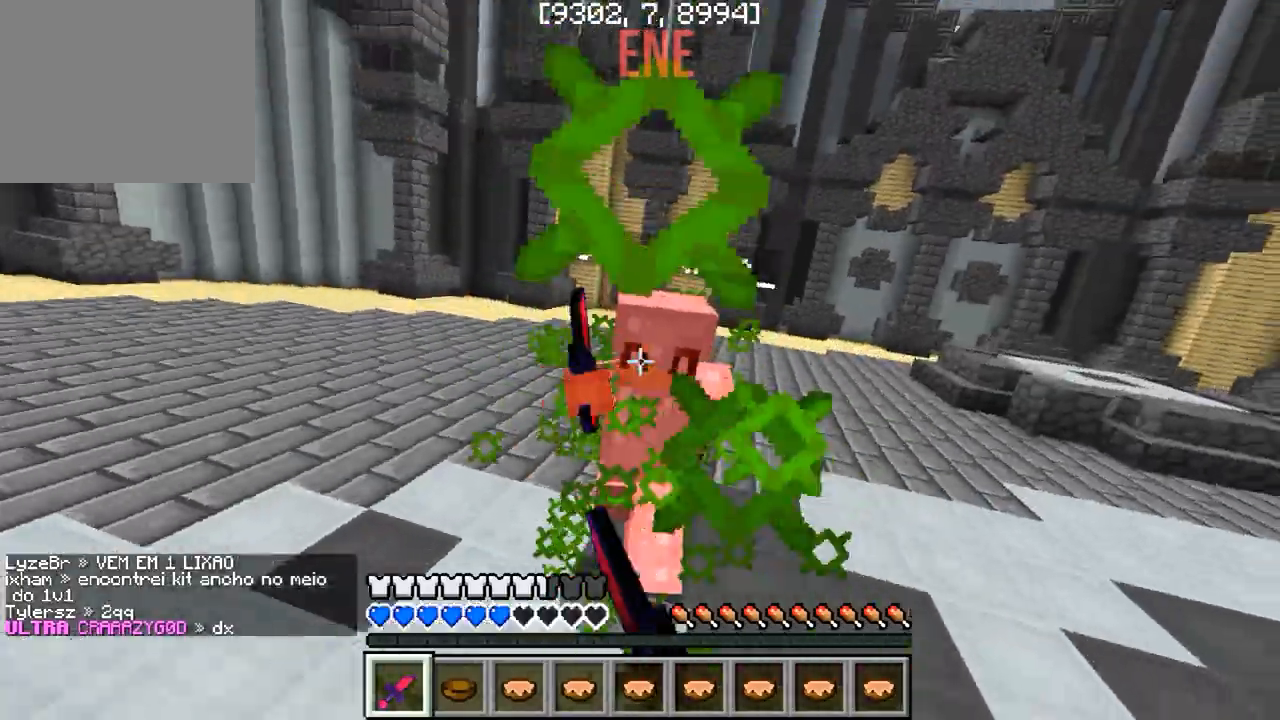
{"keys": ["w"], "events": [[67, "a", "up"]]}
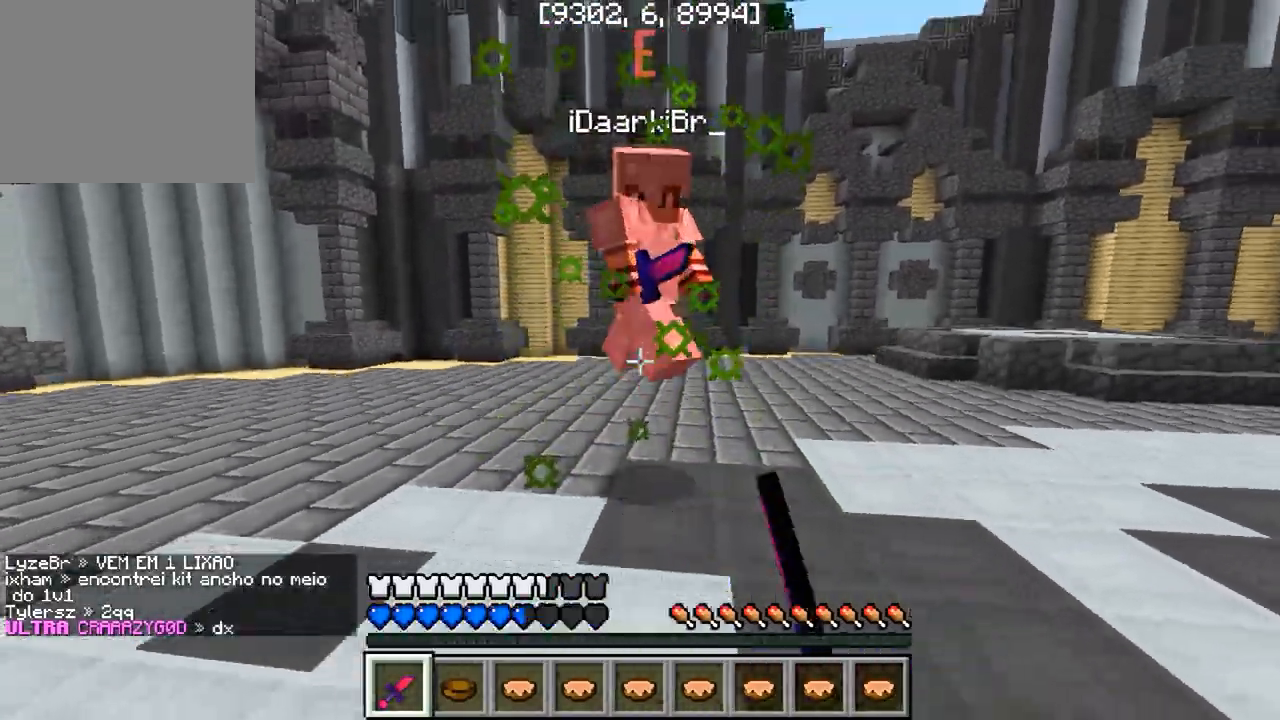
{"keys": ["d", "w"], "events": [[483, "d", "down"]]}
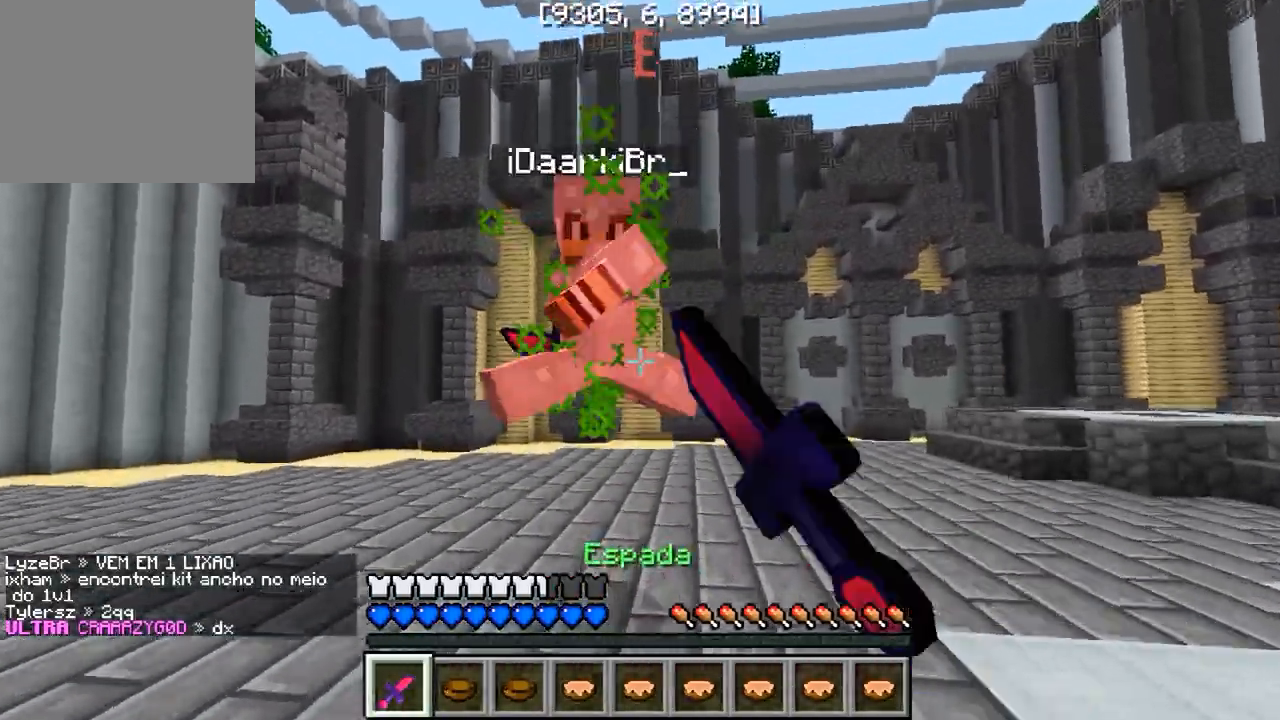
{"keys": ["w"], "events": [[183, "d", "up"]]}
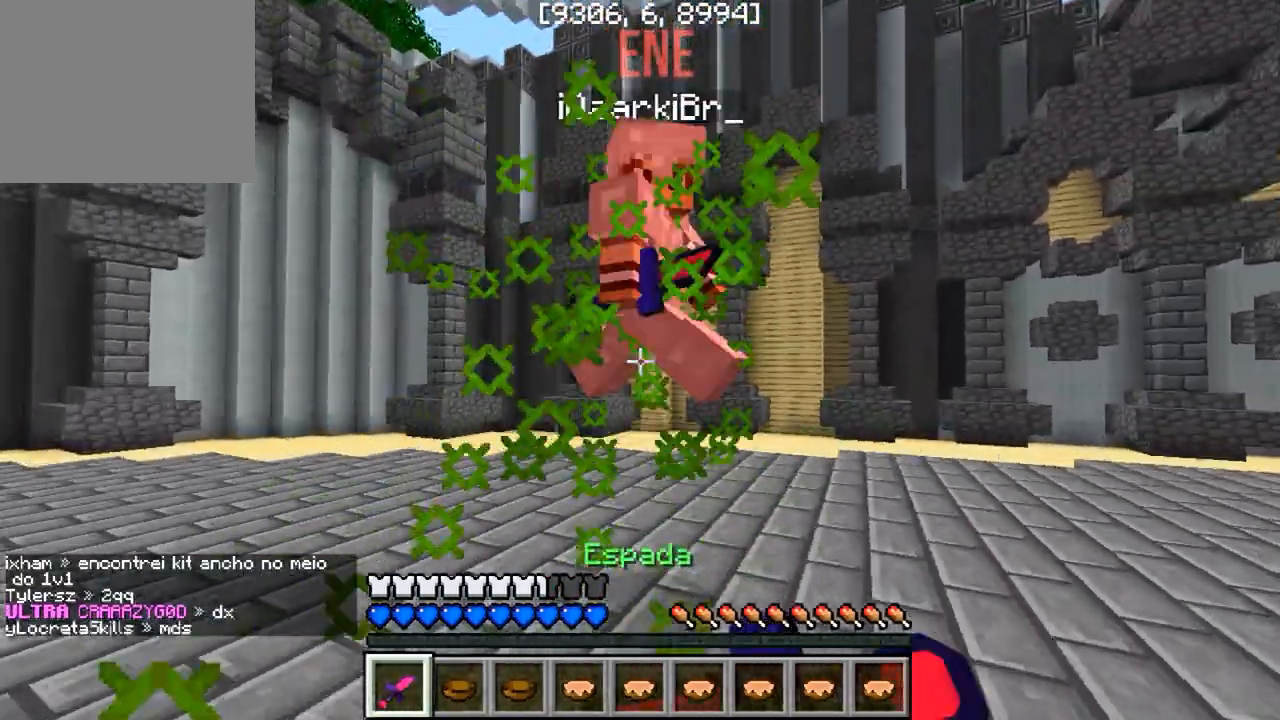
{"keys": ["w"], "events": [[33, "d", "down"], [133, "d", "up"]]}
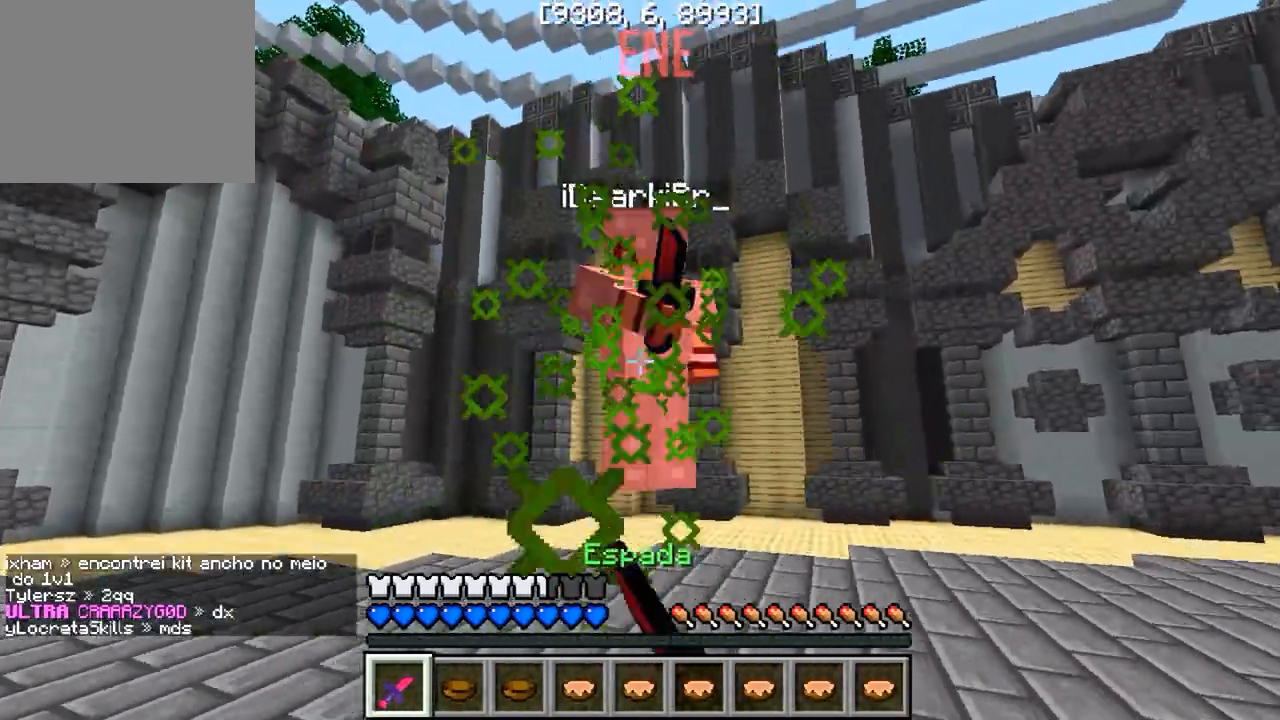
{"keys": ["w"], "events": []}
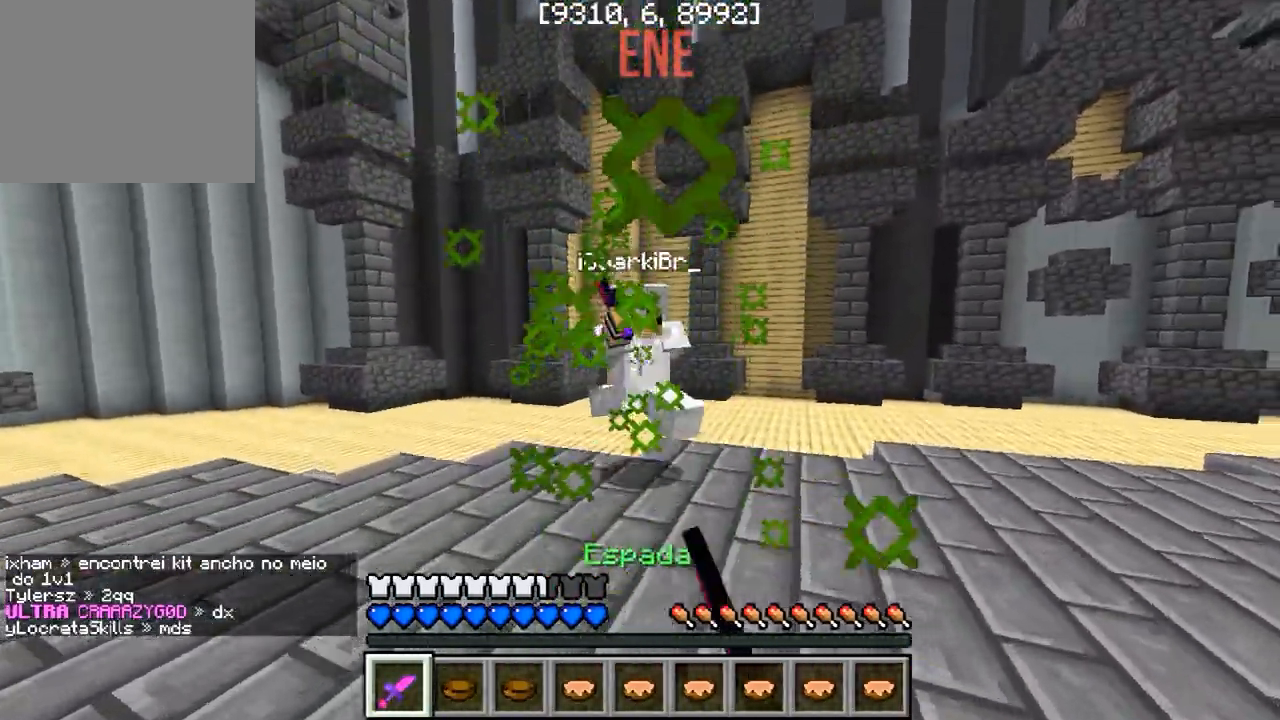
{"keys": ["a", "w"], "events": [[17, "a", "down"]]}
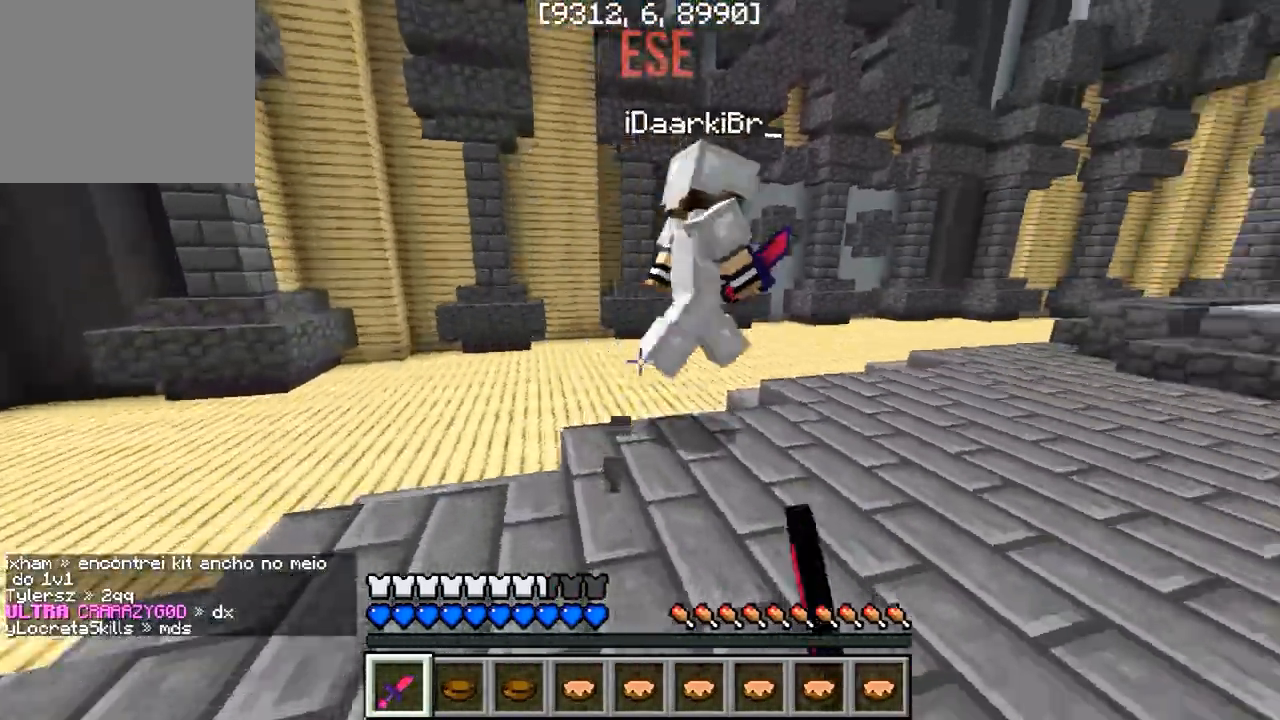
{"keys": ["w"], "events": [[100, "a", "up"]]}
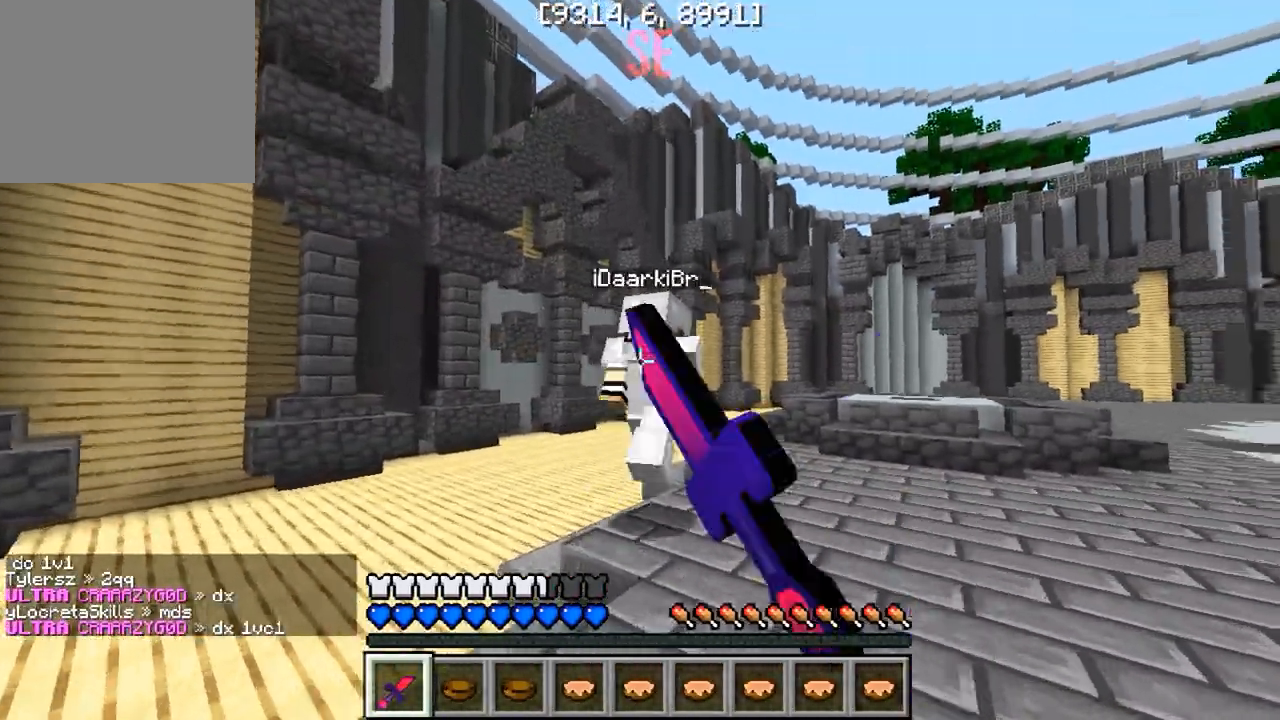
{"keys": ["w"], "events": []}